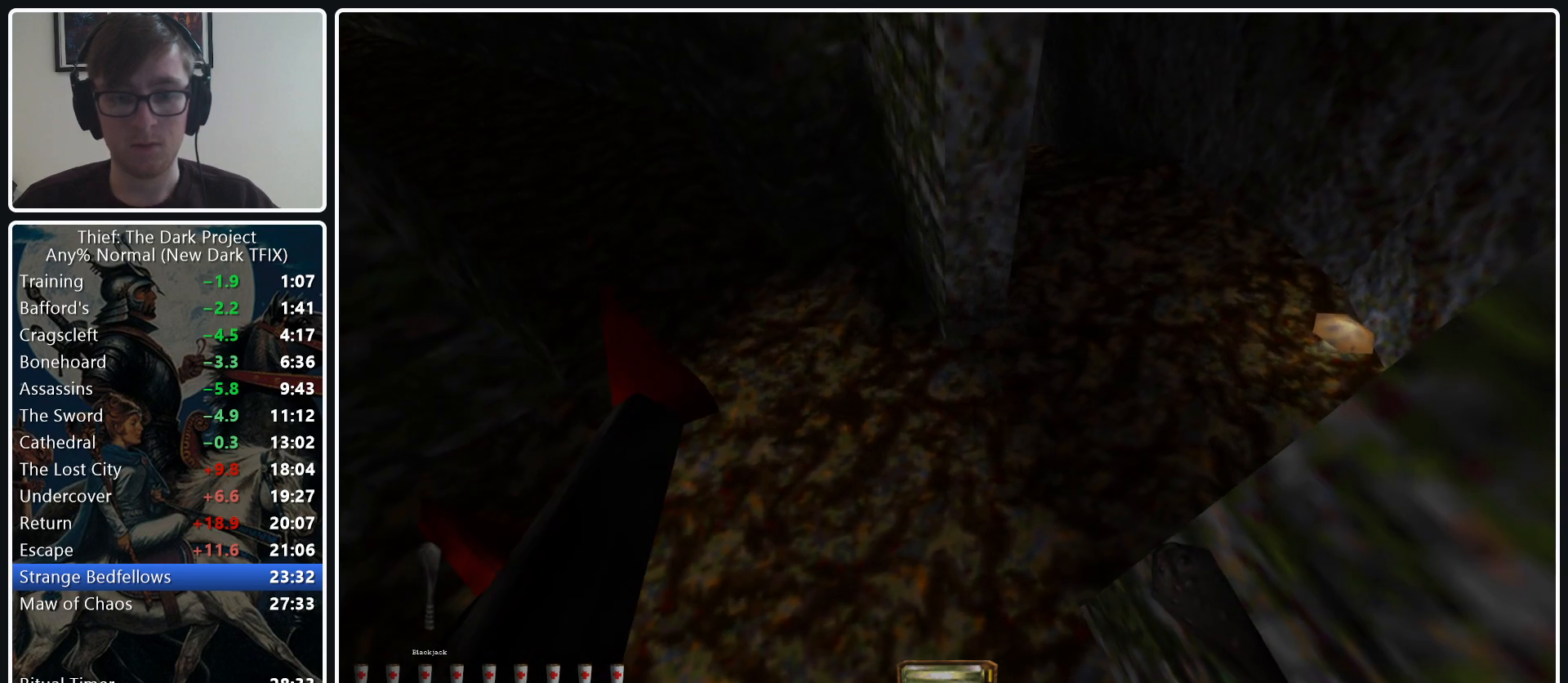
Gameplay with keyboard and mouse; each line is a JSON object with the keys and mouse buttons held at the frame after it. "events" lists presses ("down") and releases ("up") of ".", "/", "0", "1", "2", "3", "4", "5", "6", "7", "8", "9", "a", "alt_l", "alt_r", "b", "backslash", "backspace", "c", "caps_lock", "comma", "ctrl_l", "ctrl_r", "d", "e", "equals", "escape", "f", "f1", "f10", "f11", "f12", "f2", "f3", "f4", "f5", "f6", "f7", "f8", "f9", "g", "h", "i", "j", "k", "l", "lbracket", "m", "minus", "n", "o", "p", "q", "quote", "r", "rbracket", "return", "s", "semicolon", "shift_l", "shift_r", "space", "super_l", "super_r", "t", "tab", "tilde", "u", "v", "w", "x", "y", "z", "mouse_left", "mouse_middle", "mouse_right", "mouse_wheel_up" and "mouse_wheel_down" between this image and that frame as [ms after this image, input, new state], when the widget could be followed in between. "mouse_left", "mouse_middle", "mouse_right", "mouse_wheel_up", "mouse_wheel_down" = the "left", "middle", "right", "wheel_up", "wheel_down" buttons of the "mouse" list. No other keys are recorded. Not read: mouse_move.
{"keys": ["v"], "mouse": [], "events": [[183, "s", "up"], [383, "v", "down"]]}
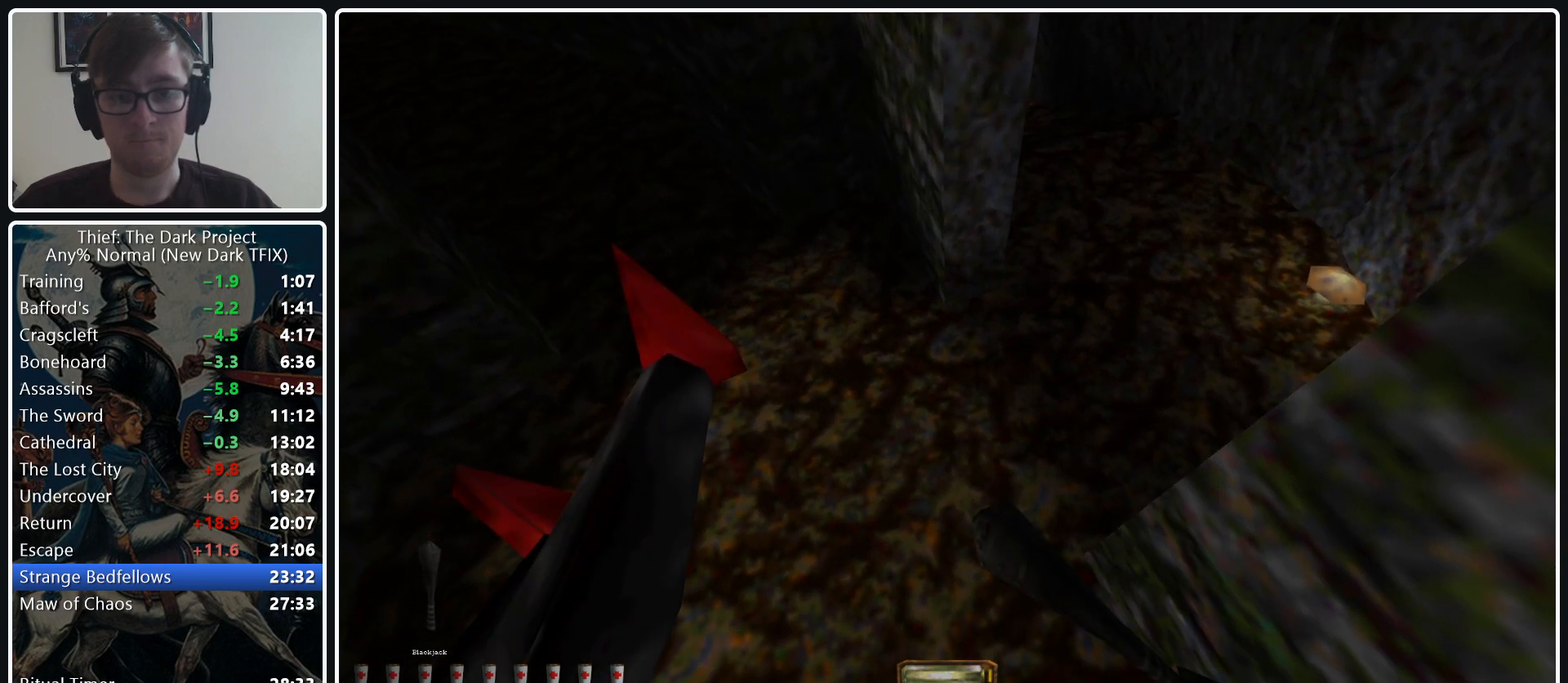
{"keys": [], "mouse": [], "events": [[200, "e", "down"], [300, "mouse_wheel_down", "down"], [350, "mouse_wheel_down", "up"], [483, "e", "up"], [483, "v", "up"]]}
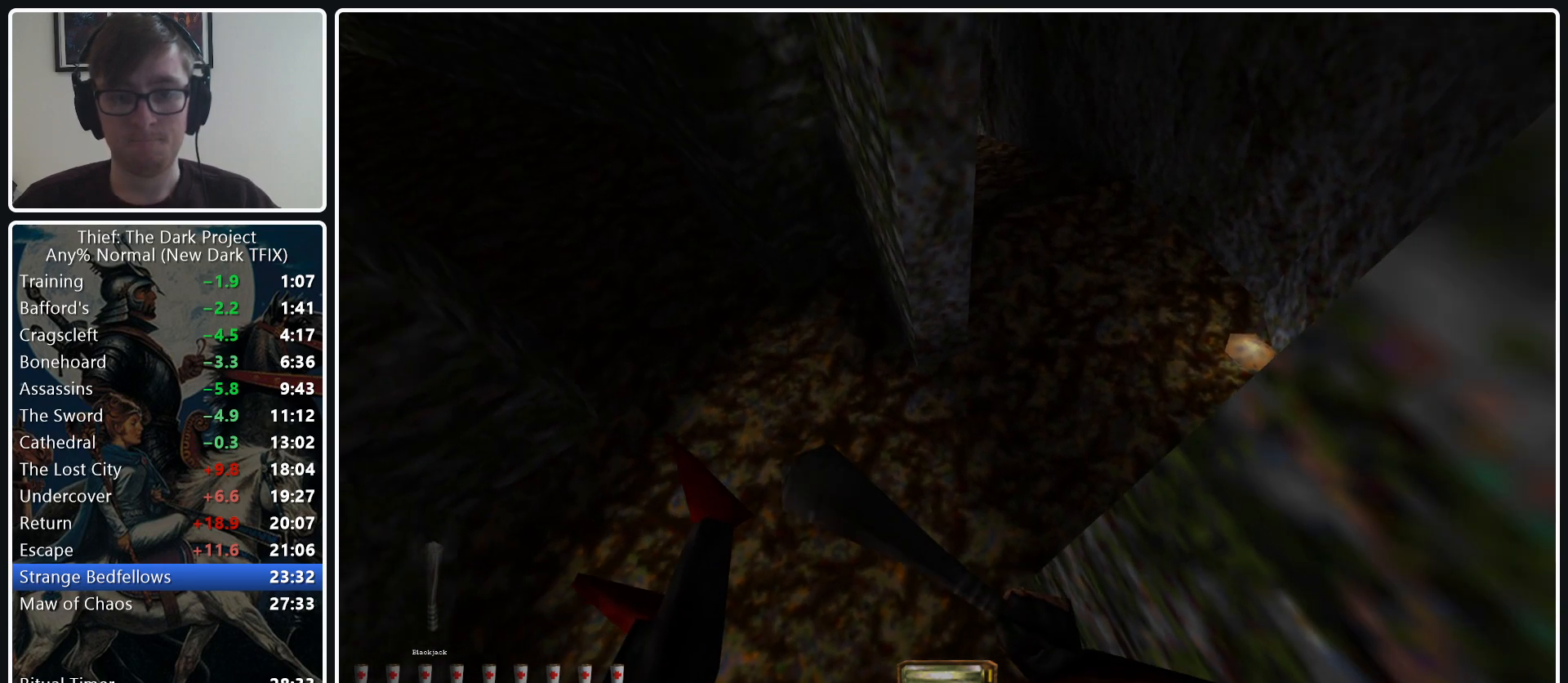
{"keys": [], "mouse": [], "events": []}
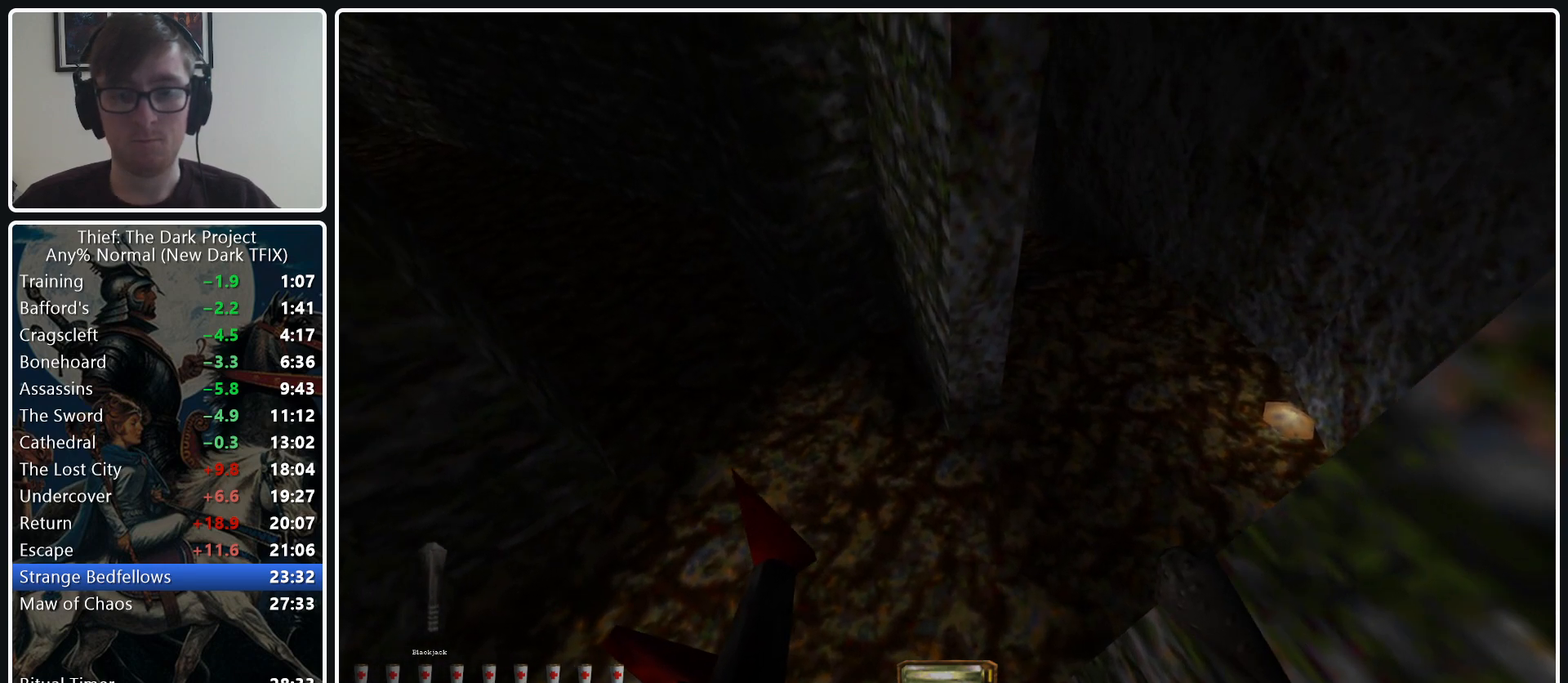
{"keys": [], "mouse": [], "events": [[100, "s", "down"], [467, "s", "up"]]}
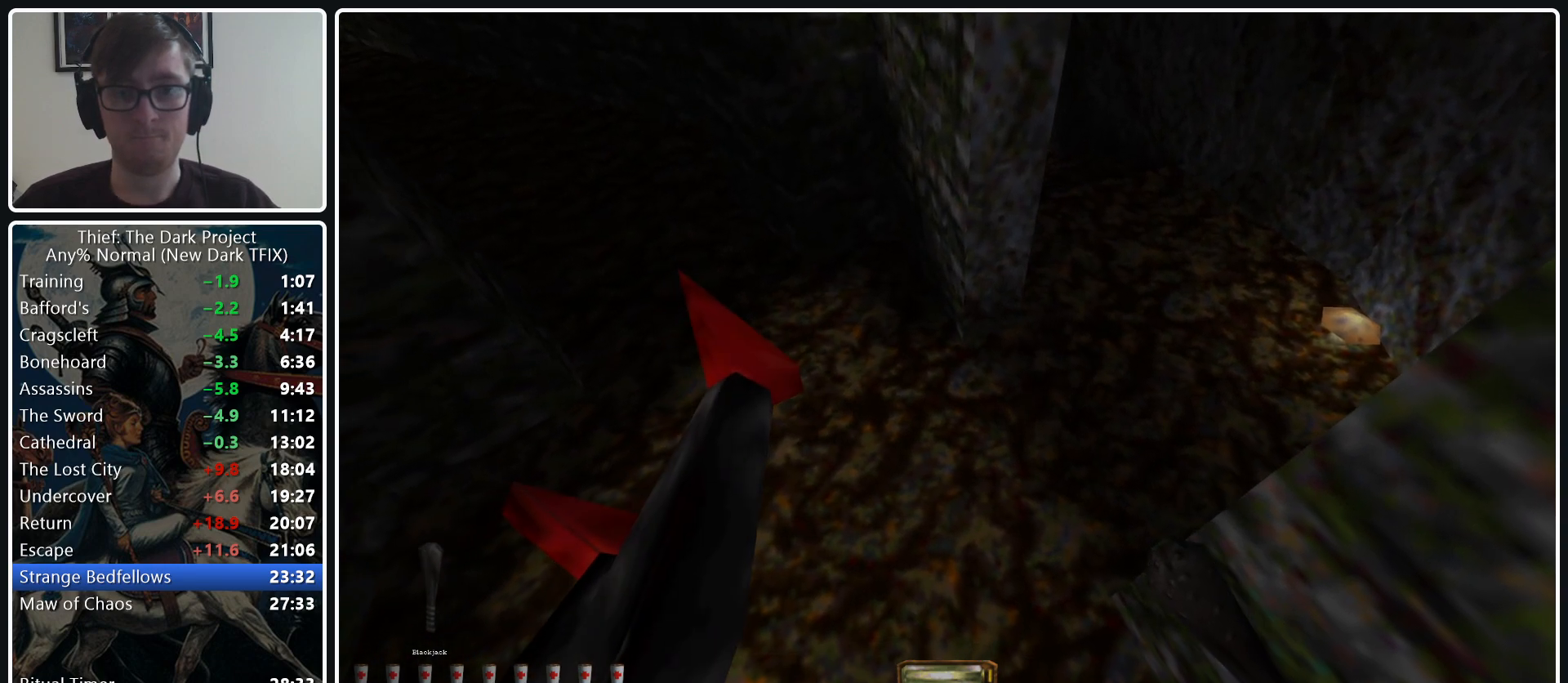
{"keys": ["e", "v"], "mouse": ["wheel_down"], "events": [[67, "v", "down"], [400, "e", "down"], [483, "mouse_wheel_down", "down"]]}
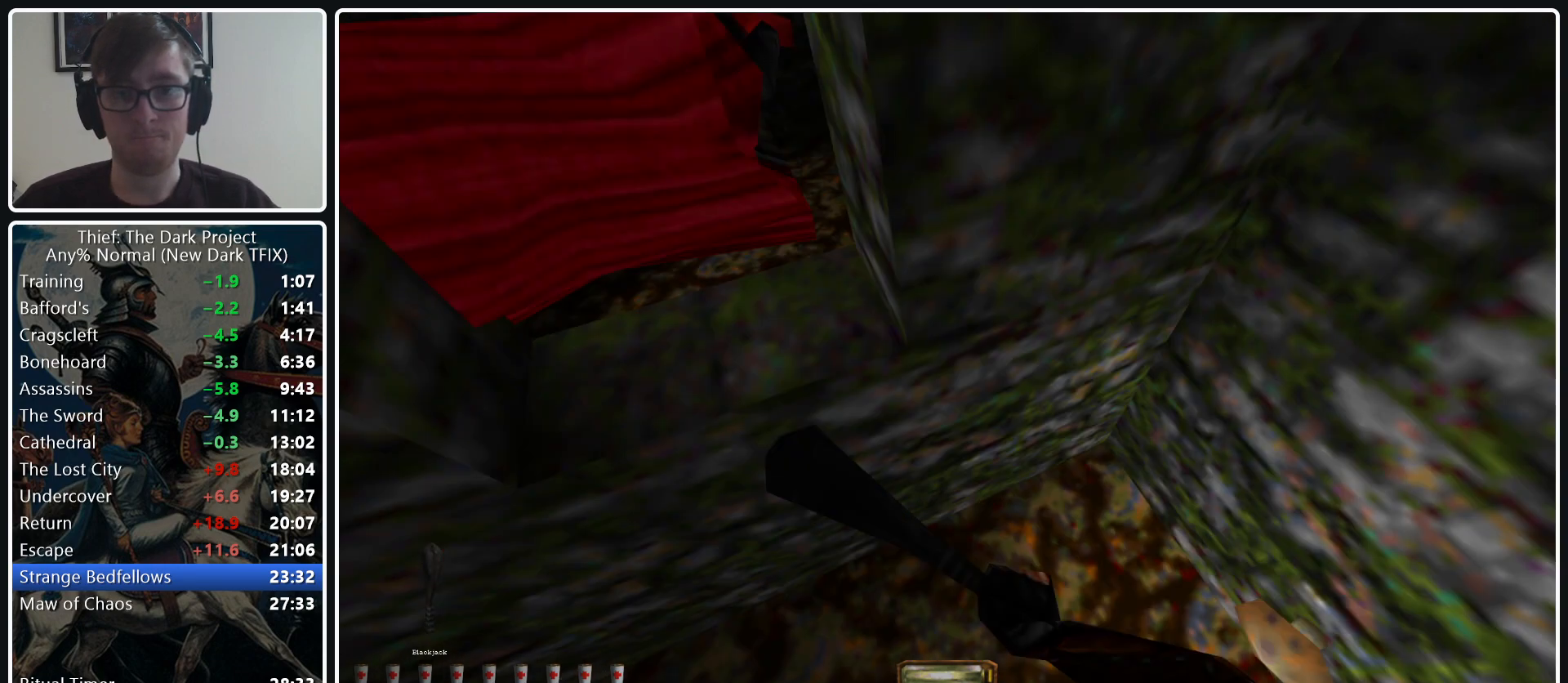
{"keys": ["a"], "mouse": [], "events": [[33, "mouse_wheel_down", "up"], [217, "e", "up"], [217, "v", "up"], [450, "a", "down"]]}
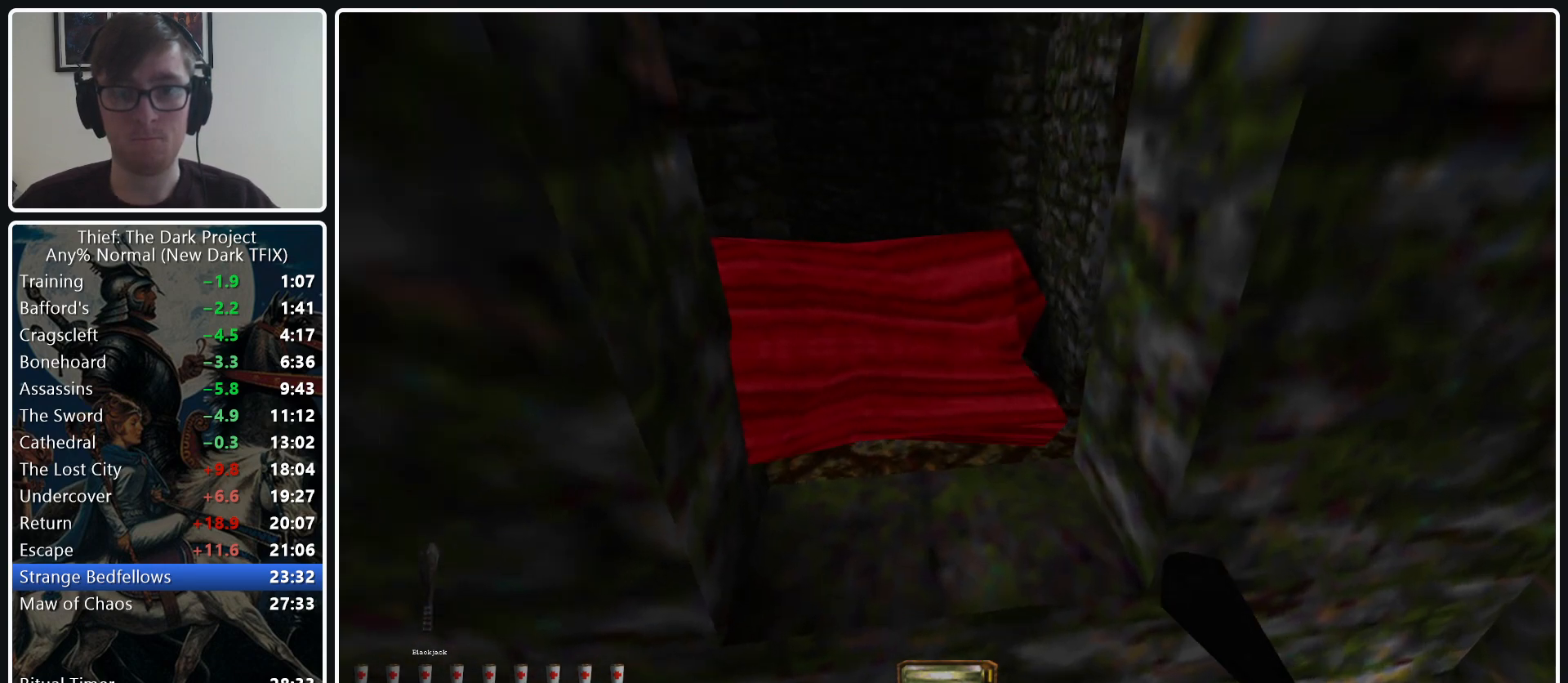
{"keys": ["d"], "mouse": [], "events": [[100, "mouse_right", "down"], [200, "mouse_right", "up"], [283, "s", "down"], [383, "d", "down"], [433, "a", "up"], [433, "s", "up"]]}
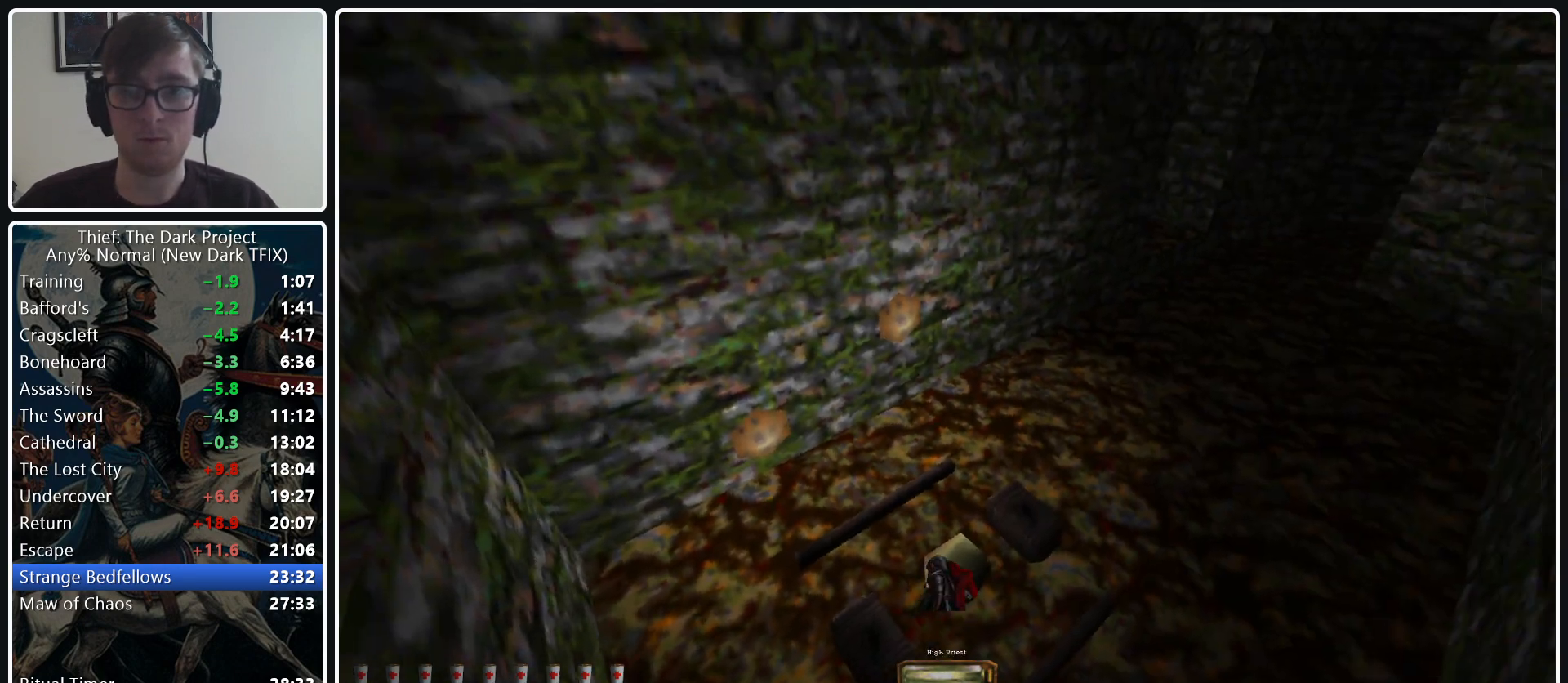
{"keys": ["d", "w"], "mouse": ["wheel_down"], "events": [[17, "w", "down"], [483, "mouse_wheel_down", "down"]]}
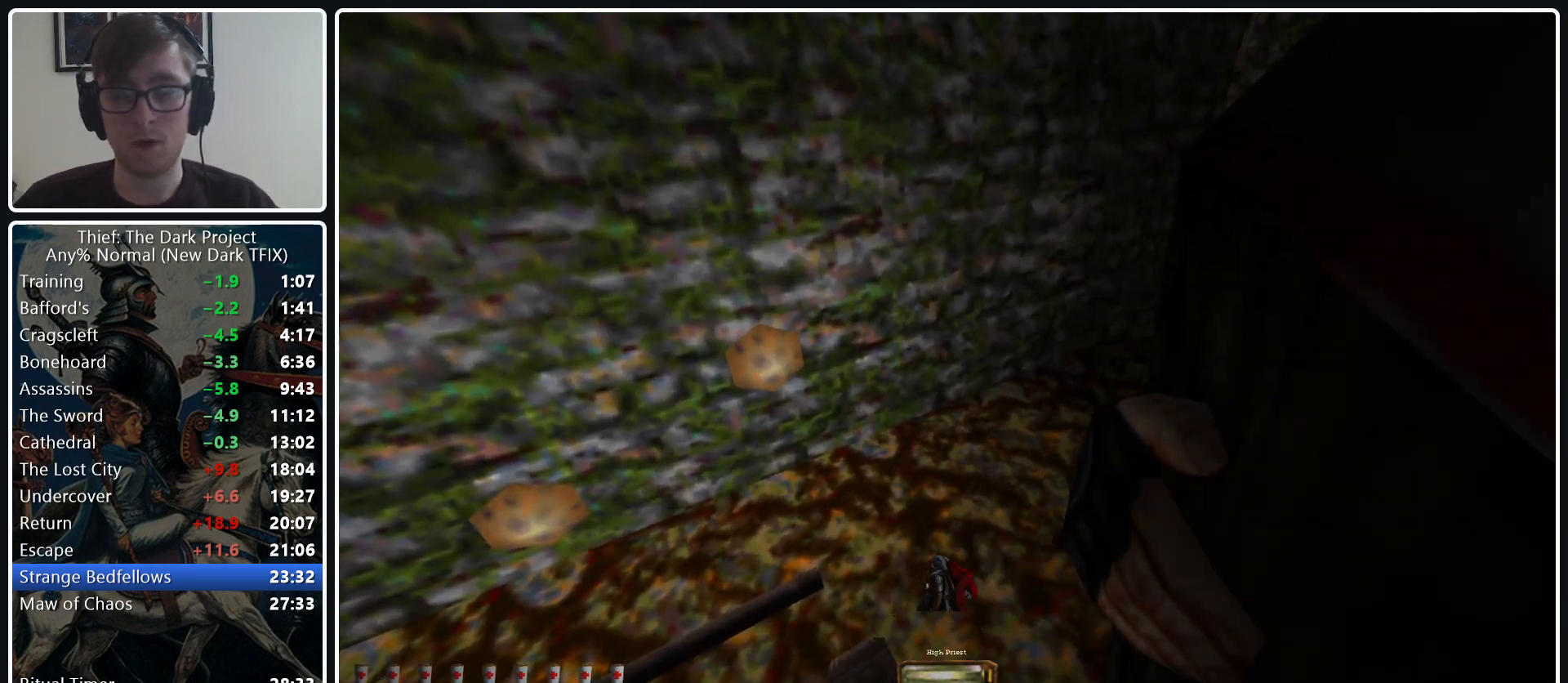
{"keys": ["d", "w"], "mouse": [], "events": [[133, "mouse_wheel_down", "up"]]}
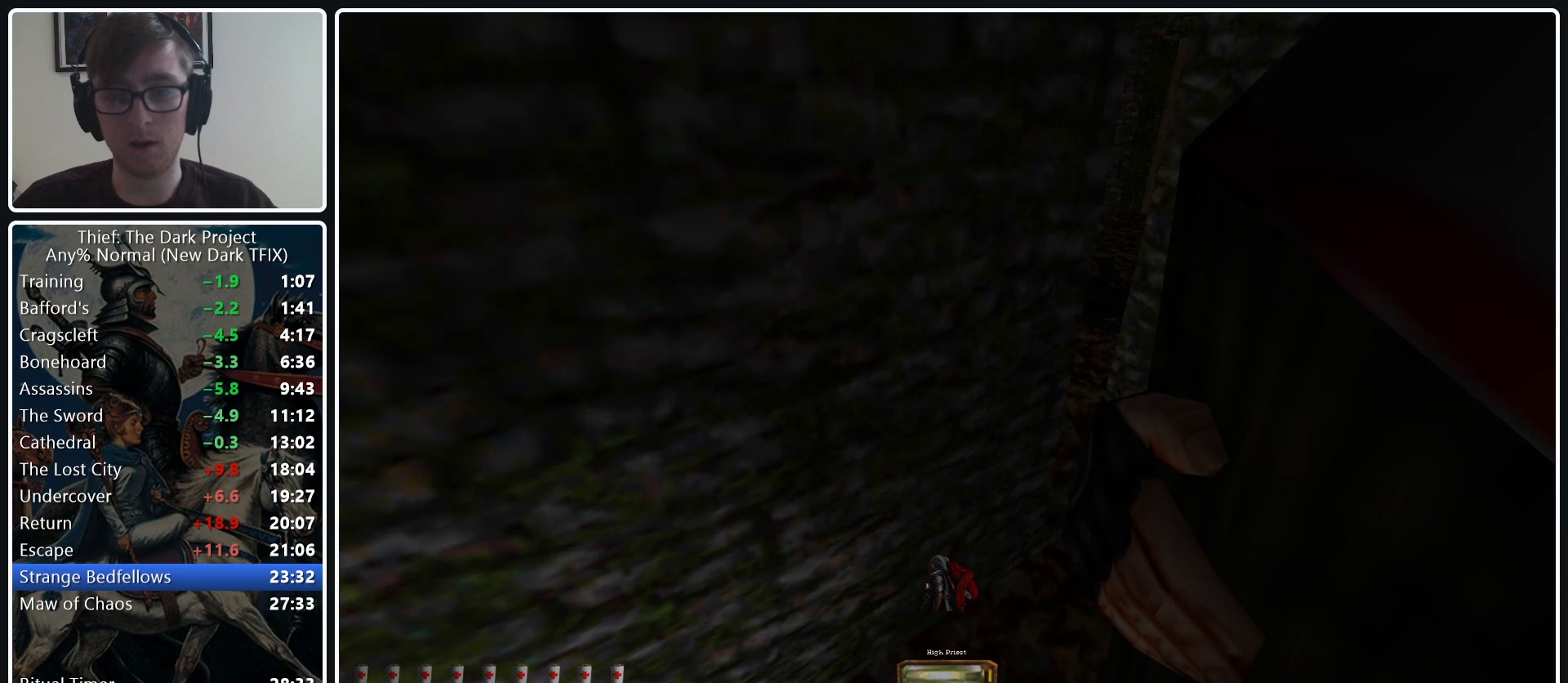
{"keys": ["d", "w"], "mouse": [], "events": []}
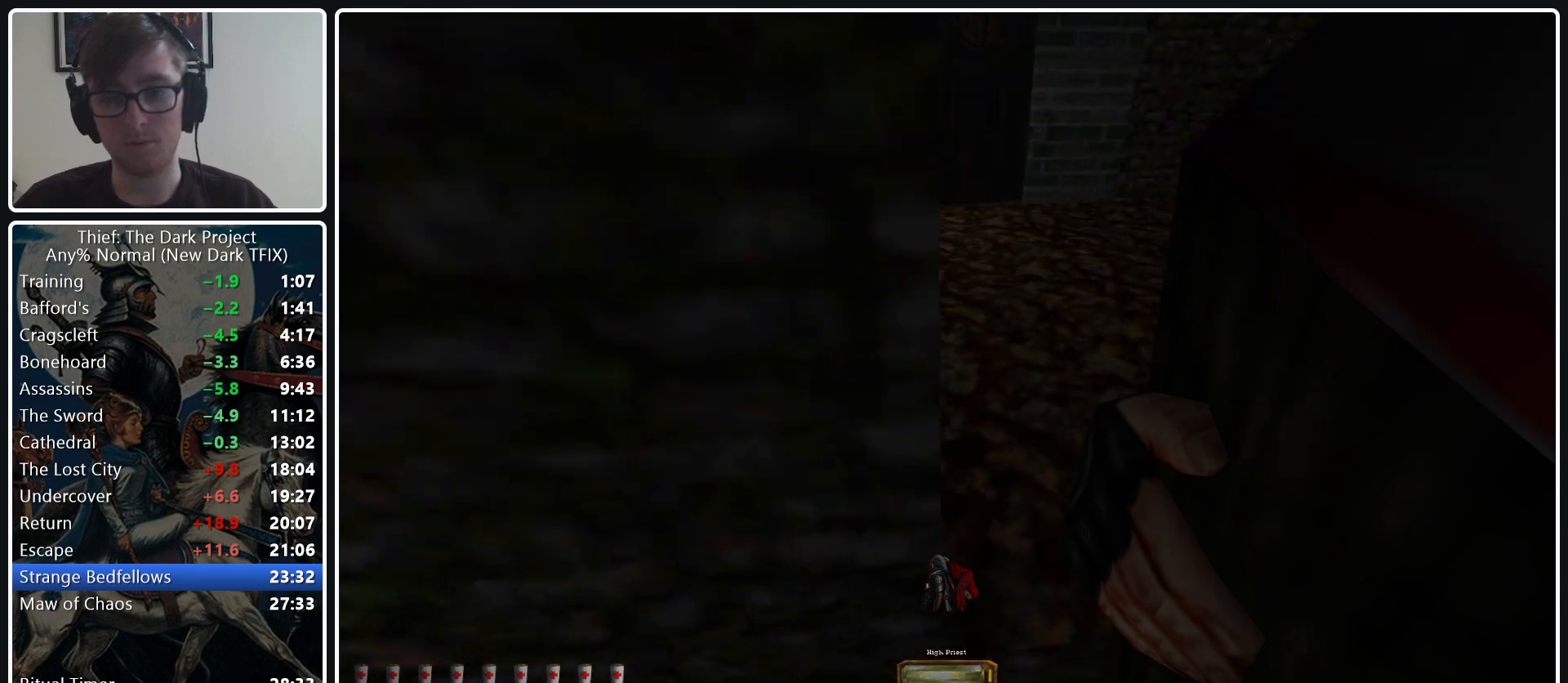
{"keys": ["d", "w"], "mouse": [], "events": []}
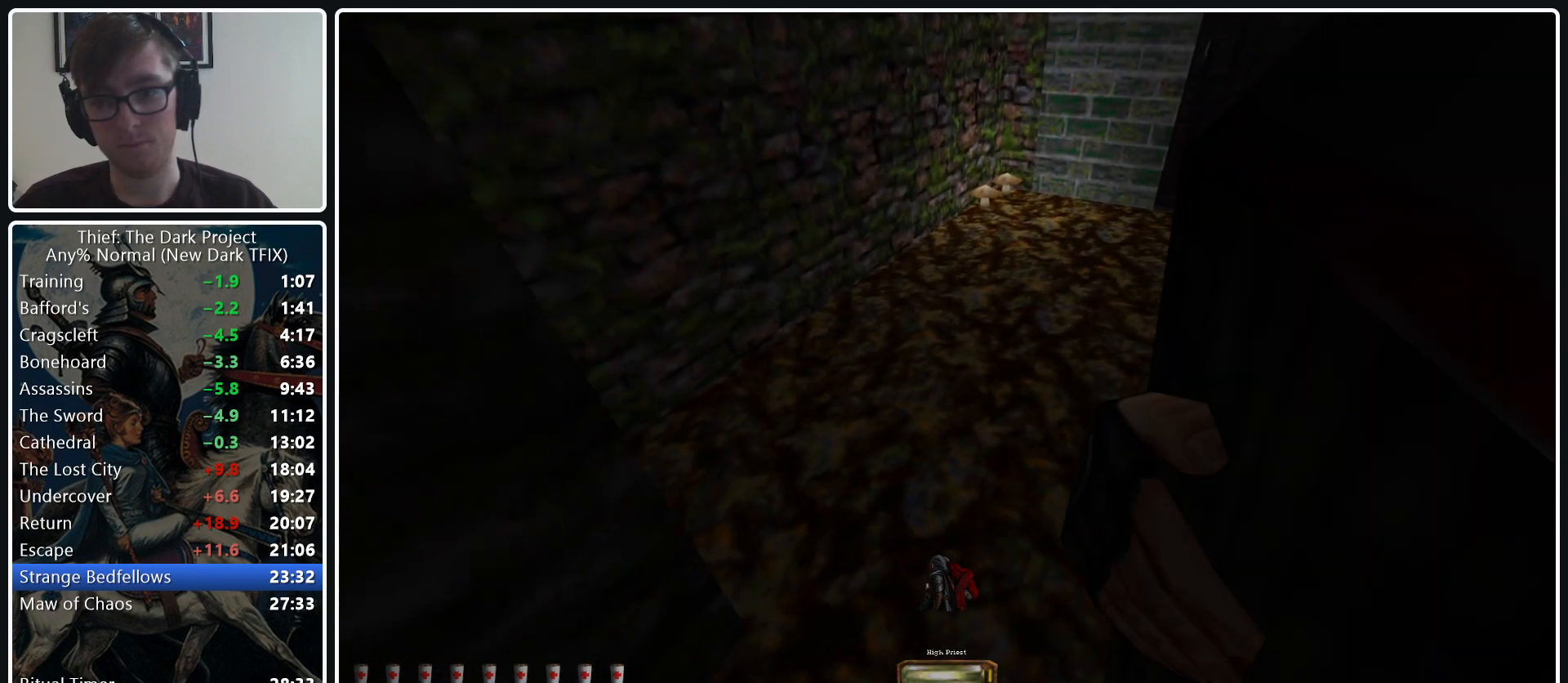
{"keys": ["d", "w"], "mouse": ["wheel_down"], "events": [[500, "mouse_wheel_down", "down"]]}
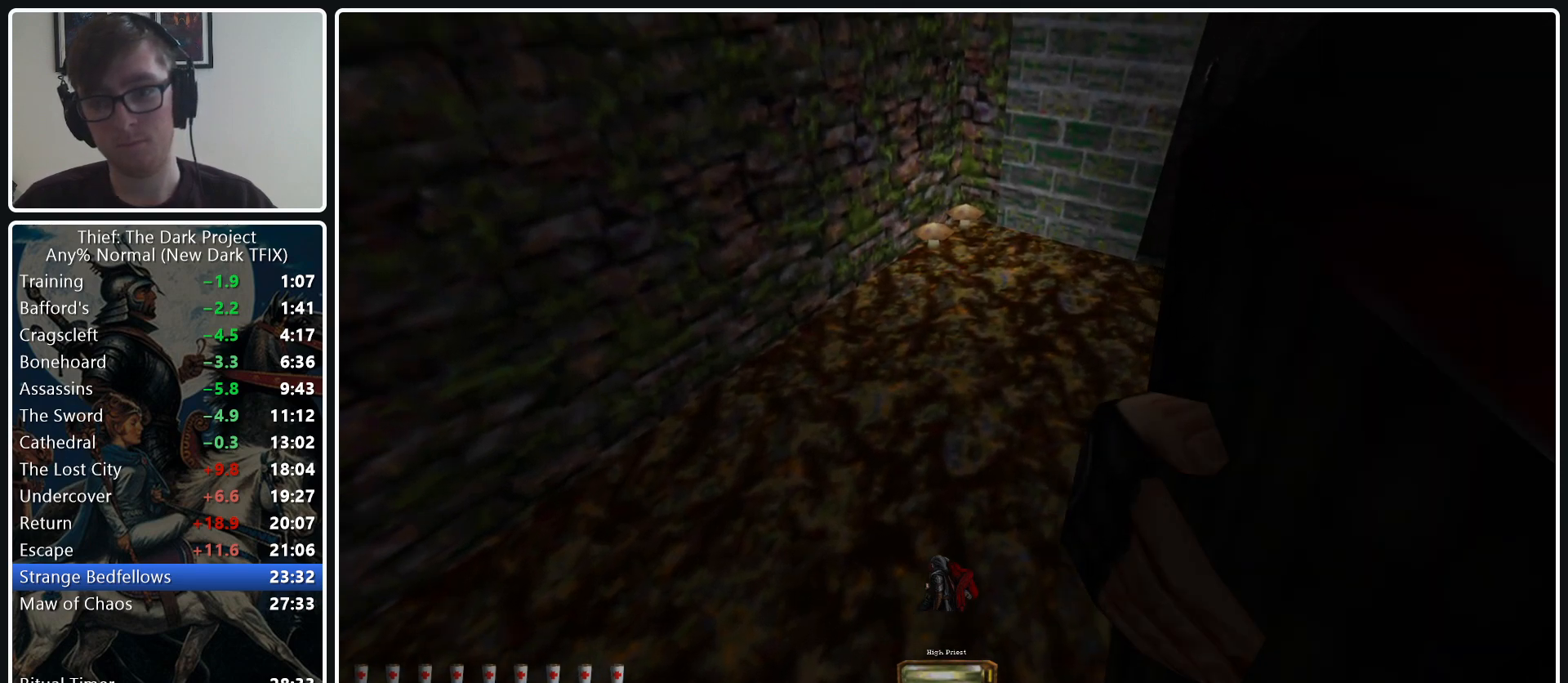
{"keys": [], "mouse": [], "events": [[100, "mouse_wheel_down", "up"], [150, "d", "up"], [150, "w", "up"]]}
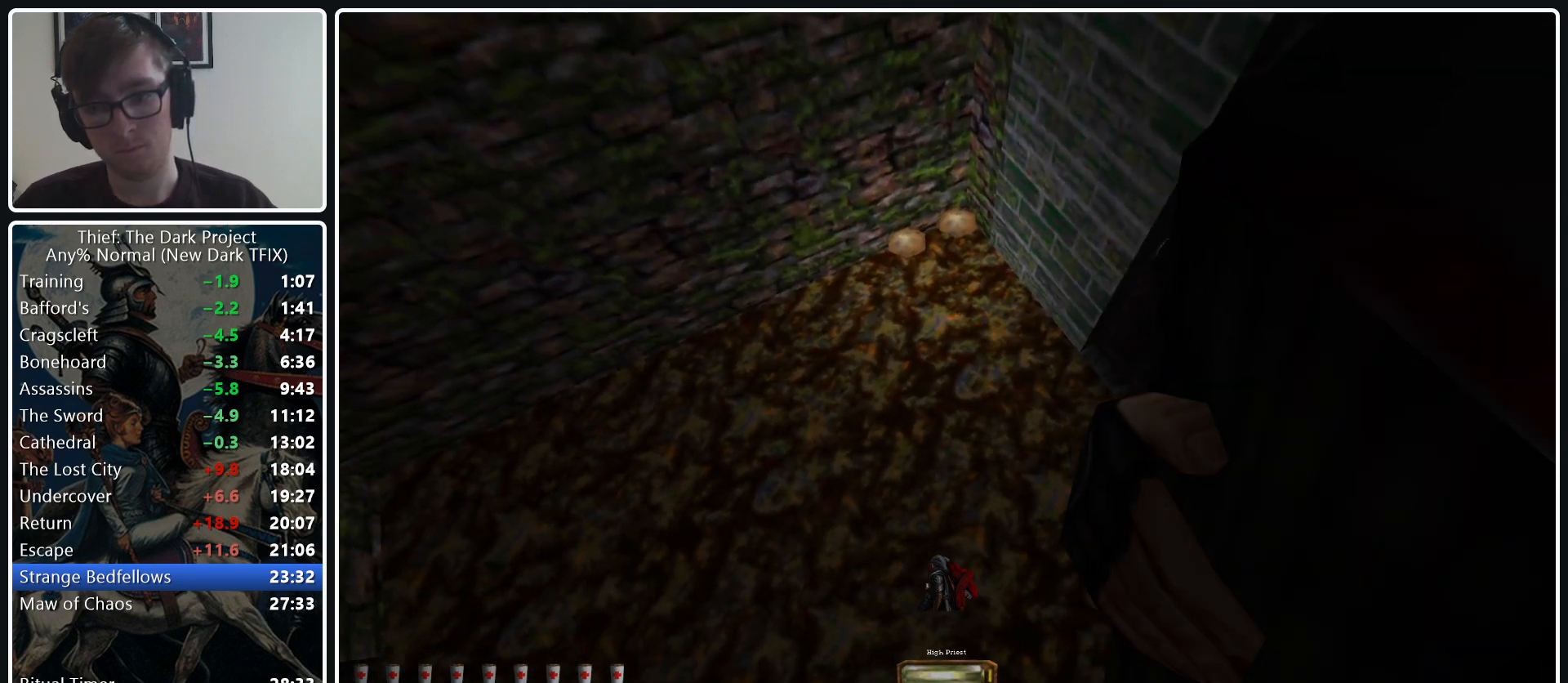
{"keys": ["a", "w"], "mouse": [], "events": [[117, "r", "down"], [167, "r", "up"], [350, "a", "down"], [483, "w", "down"]]}
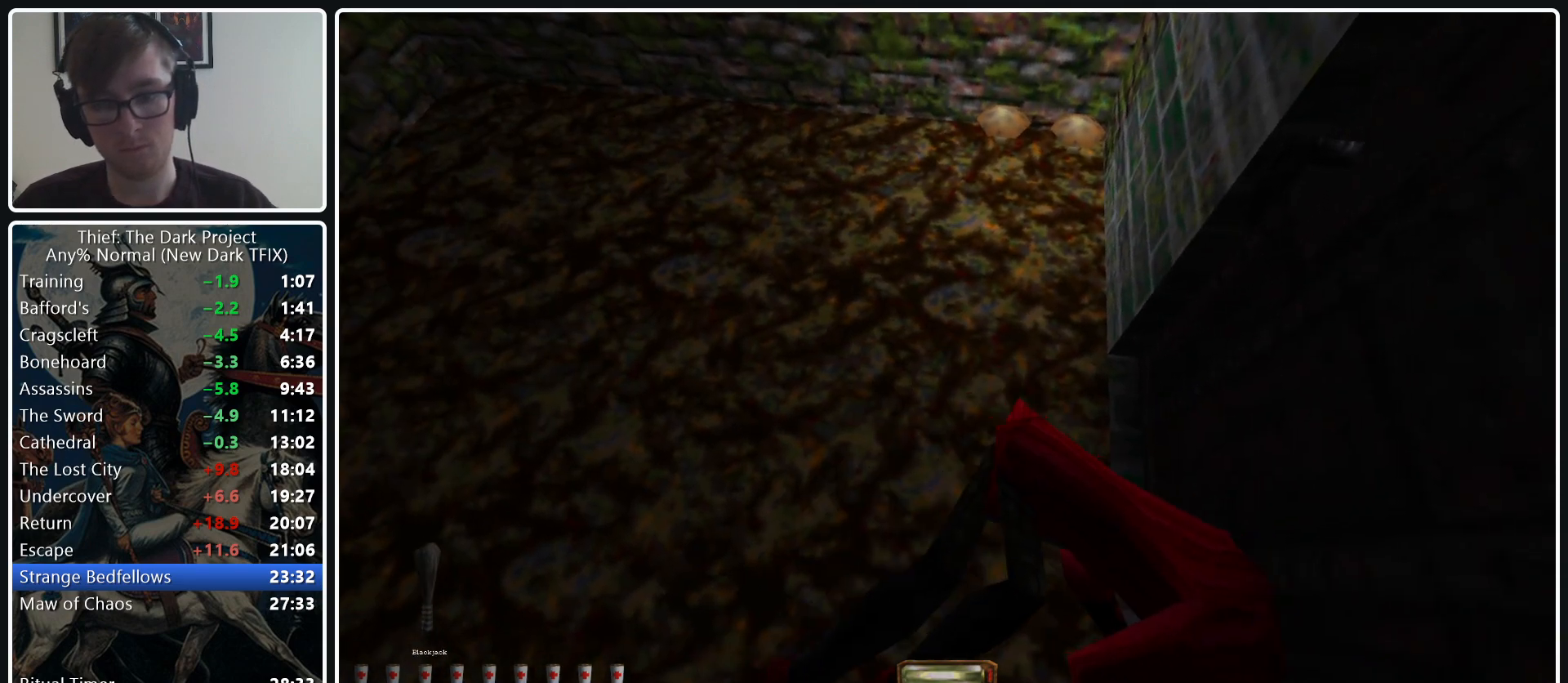
{"keys": ["s"], "mouse": [], "events": [[33, "a", "up"], [183, "d", "down"], [367, "w", "up"], [450, "s", "down"], [500, "d", "up"]]}
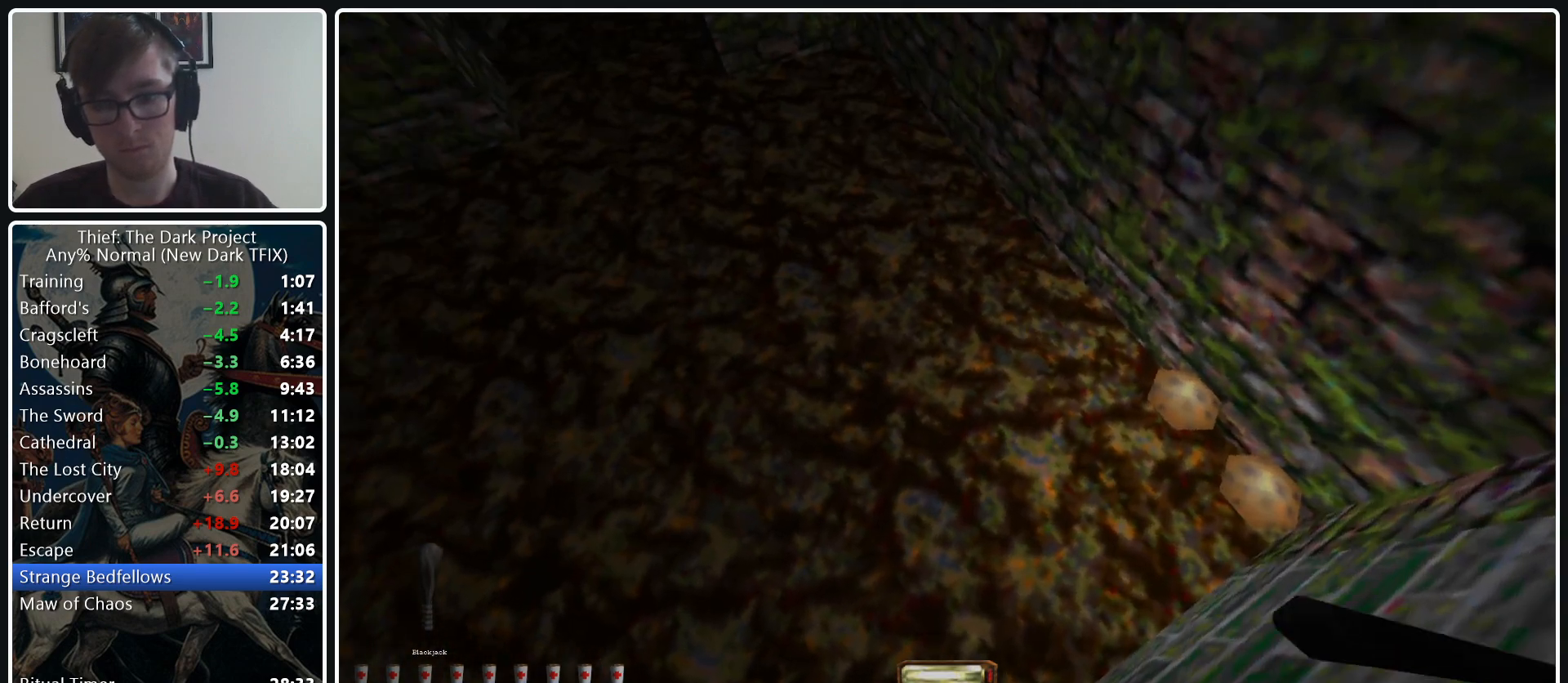
{"keys": [], "mouse": [], "events": [[383, "s", "up"]]}
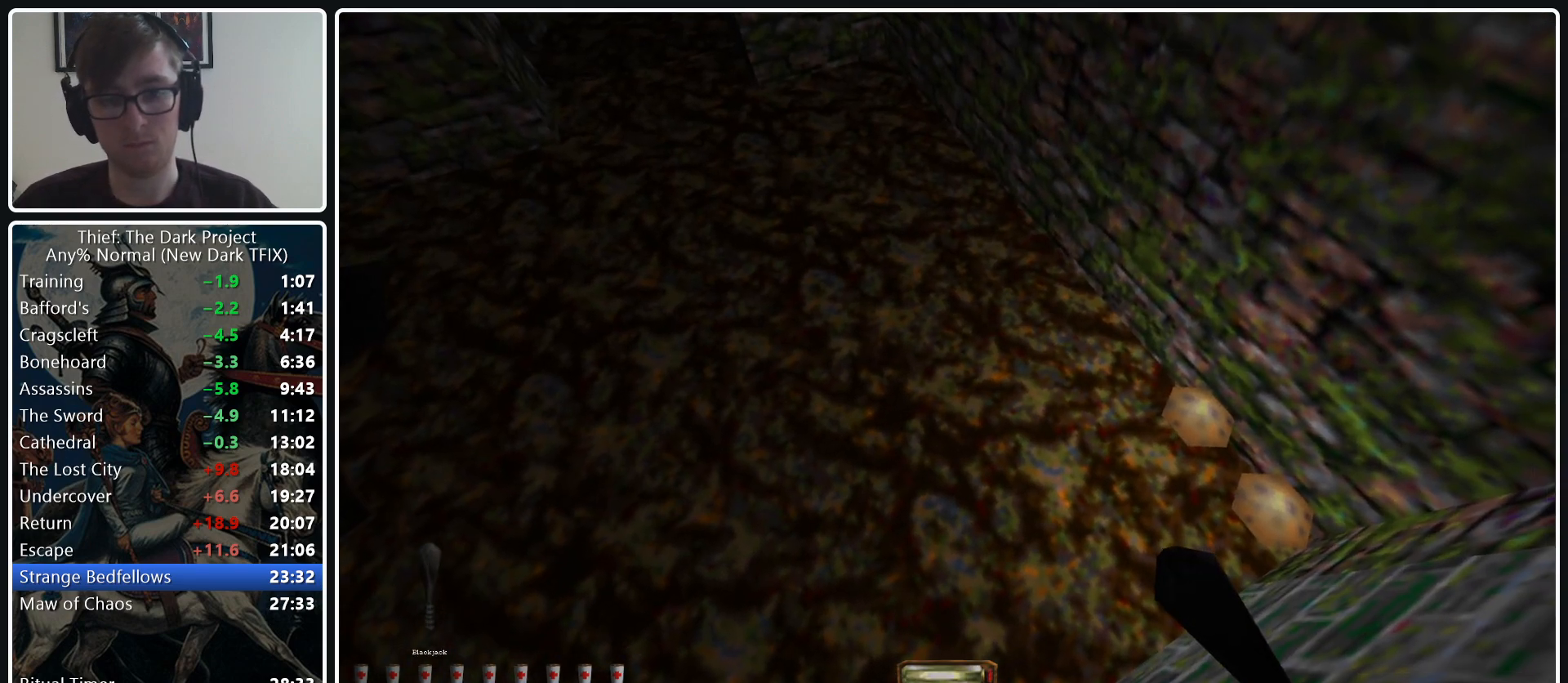
{"keys": ["v"], "mouse": [], "events": [[17, "v", "down"], [300, "e", "down"], [350, "mouse_wheel_down", "down"], [400, "mouse_wheel_down", "up"], [483, "e", "up"]]}
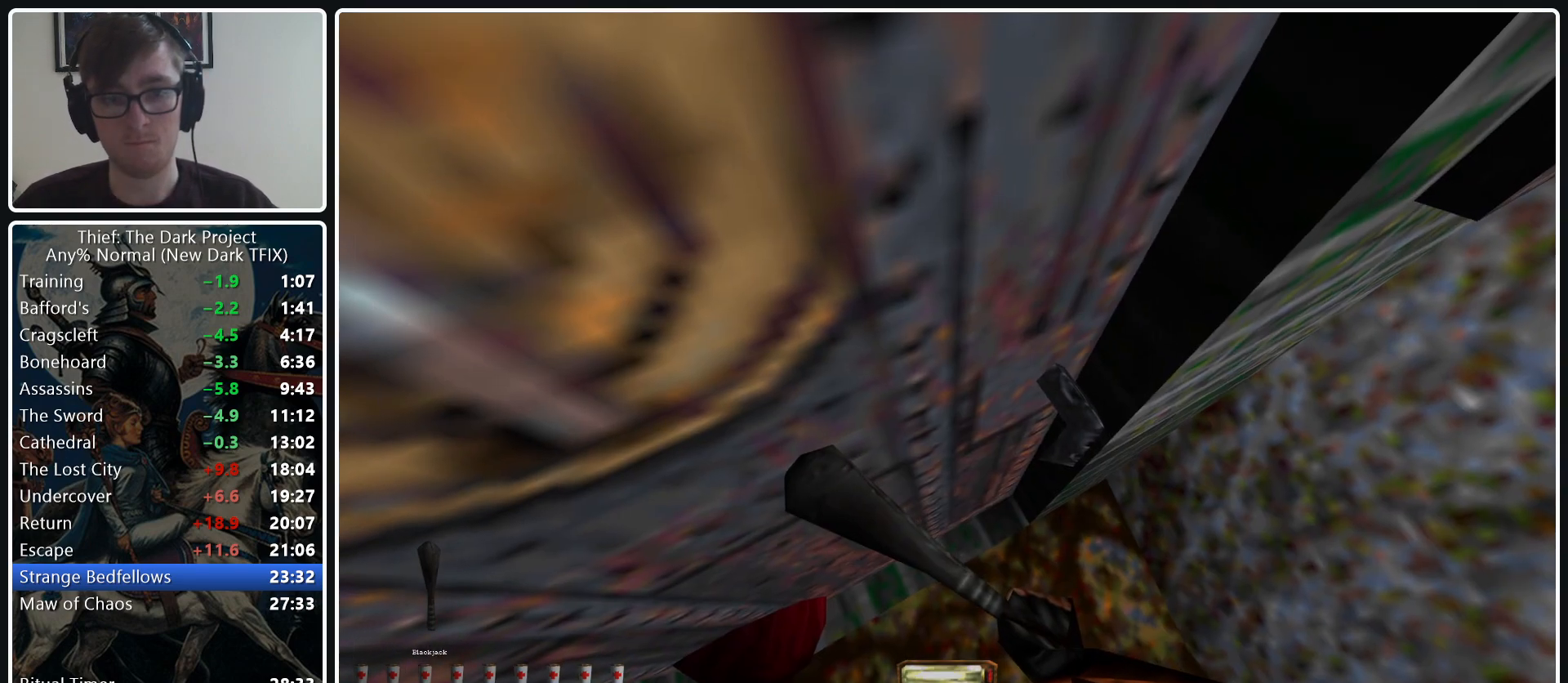
{"keys": [], "mouse": ["right"], "events": [[33, "v", "up"], [183, "ctrl_l", "down"], [317, "ctrl_l", "up"], [500, "mouse_right", "down"]]}
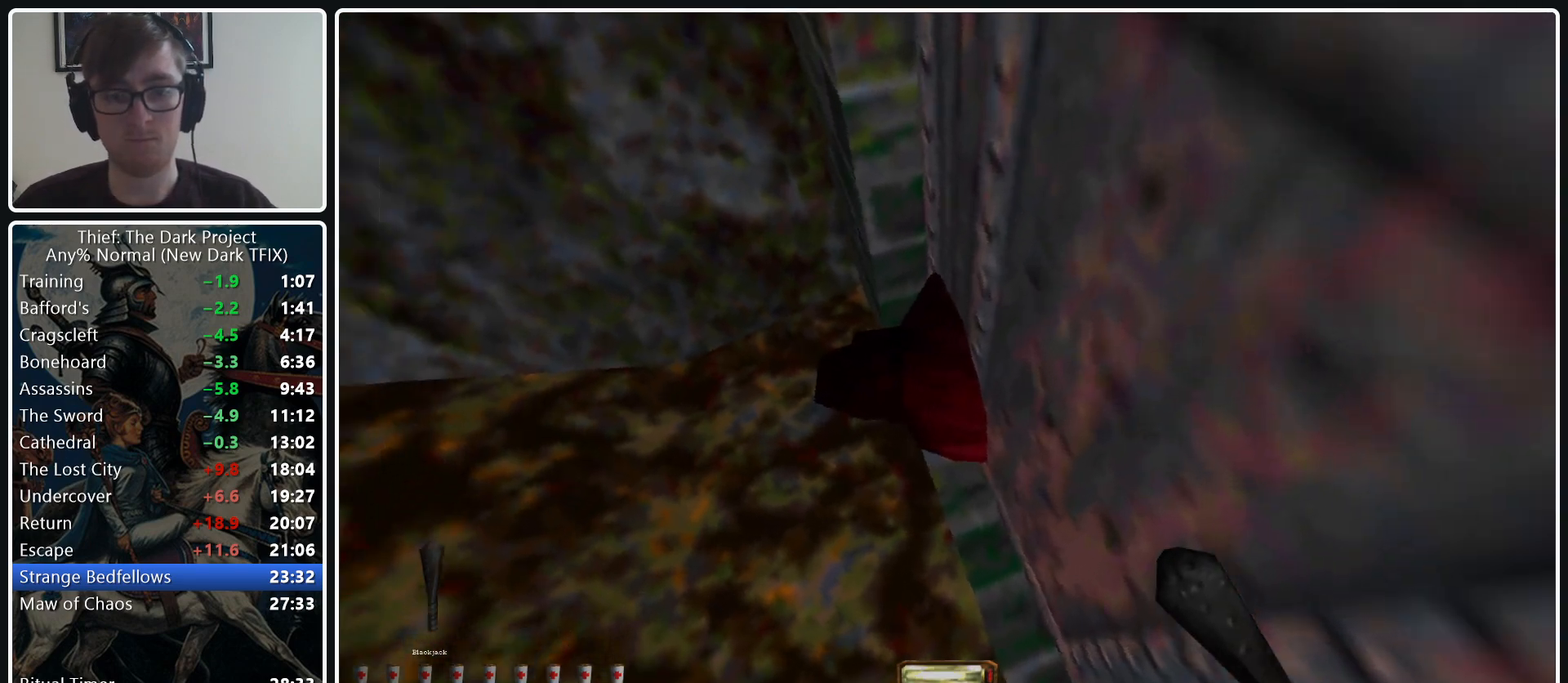
{"keys": [], "mouse": [], "events": [[50, "w", "down"], [100, "a", "down"], [100, "mouse_right", "up"], [283, "a", "up"], [283, "w", "up"], [333, "mouse_right", "down"], [433, "mouse_right", "up"]]}
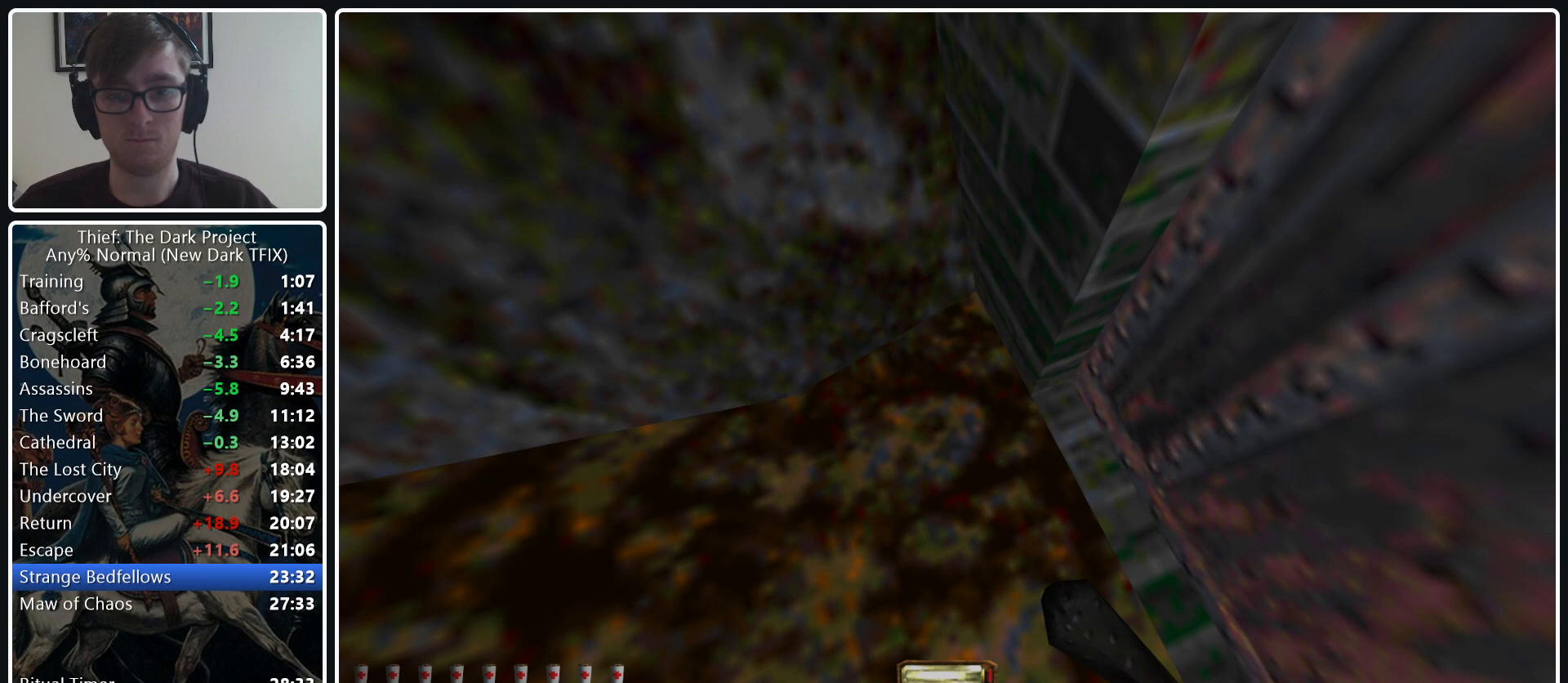
{"keys": ["a", "w"], "mouse": [], "events": [[67, "a", "down"], [117, "w", "down"], [167, "ctrl_l", "down"], [300, "ctrl_l", "up"]]}
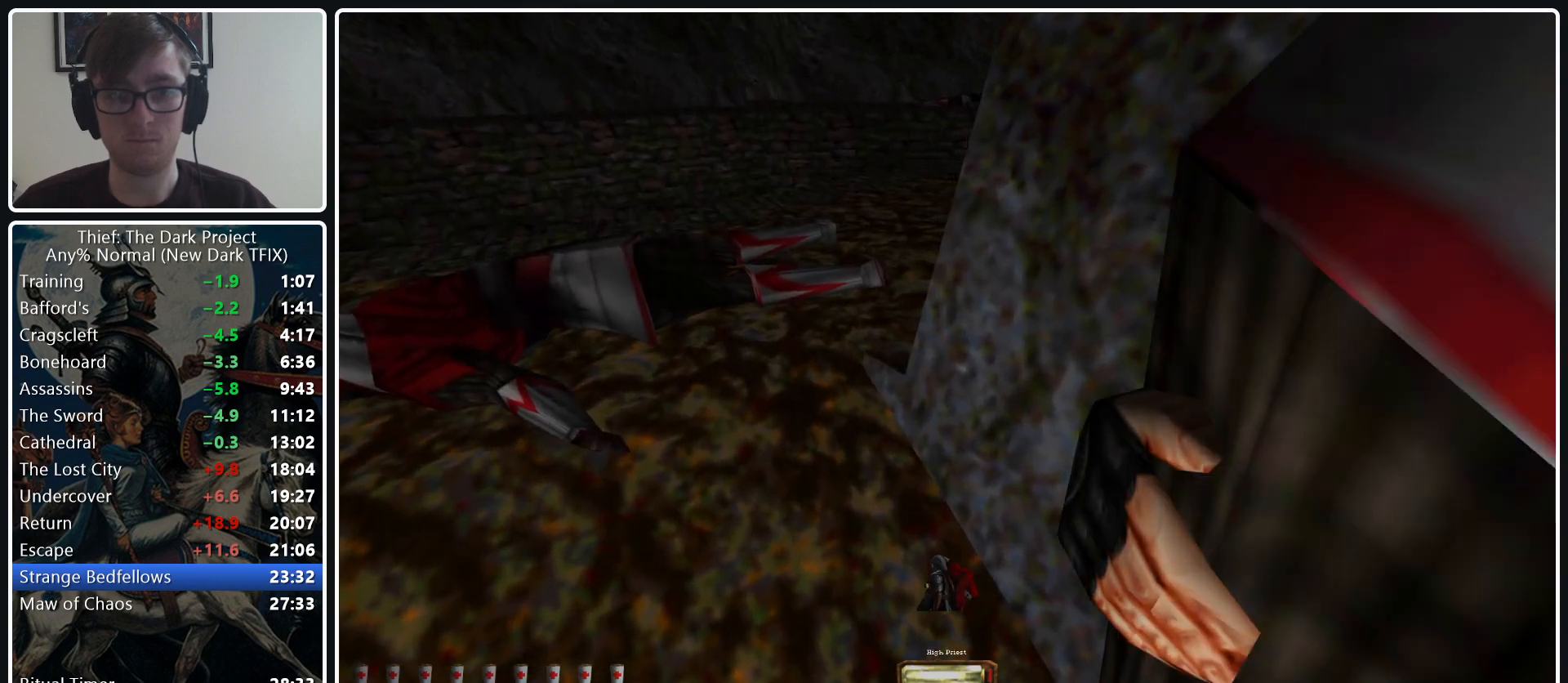
{"keys": ["a", "w"], "mouse": [], "events": []}
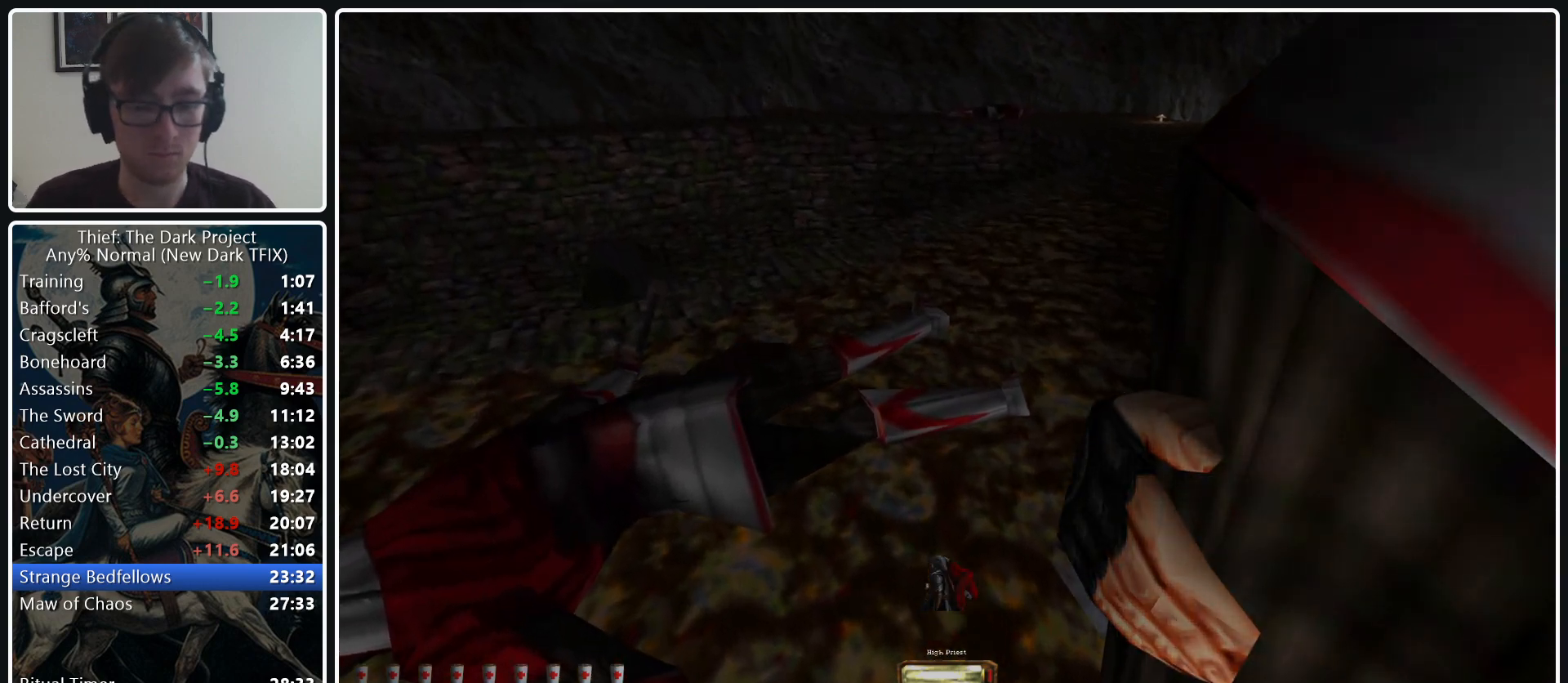
{"keys": ["a", "w"], "mouse": [], "events": [[150, "f11", "down"], [233, "f11", "up"]]}
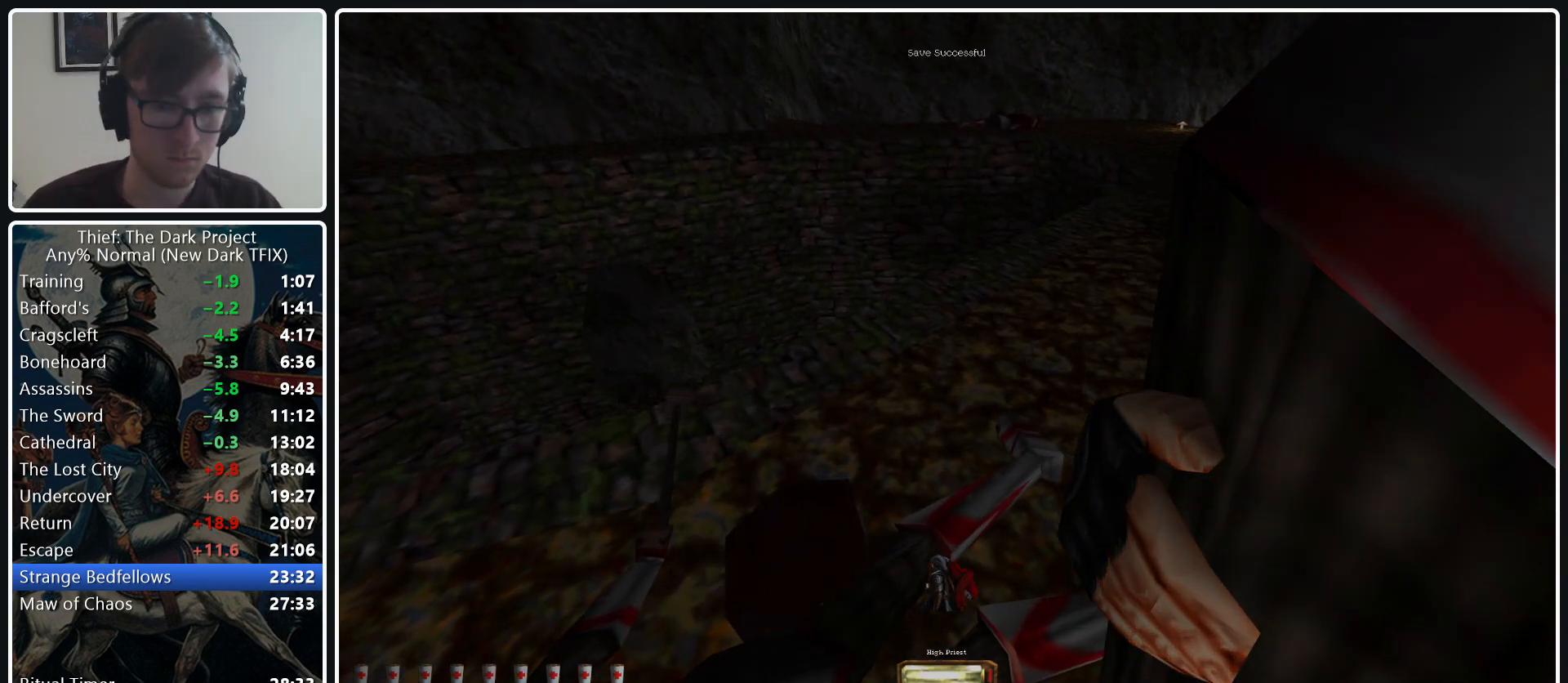
{"keys": ["w"], "mouse": [], "events": [[483, "a", "up"]]}
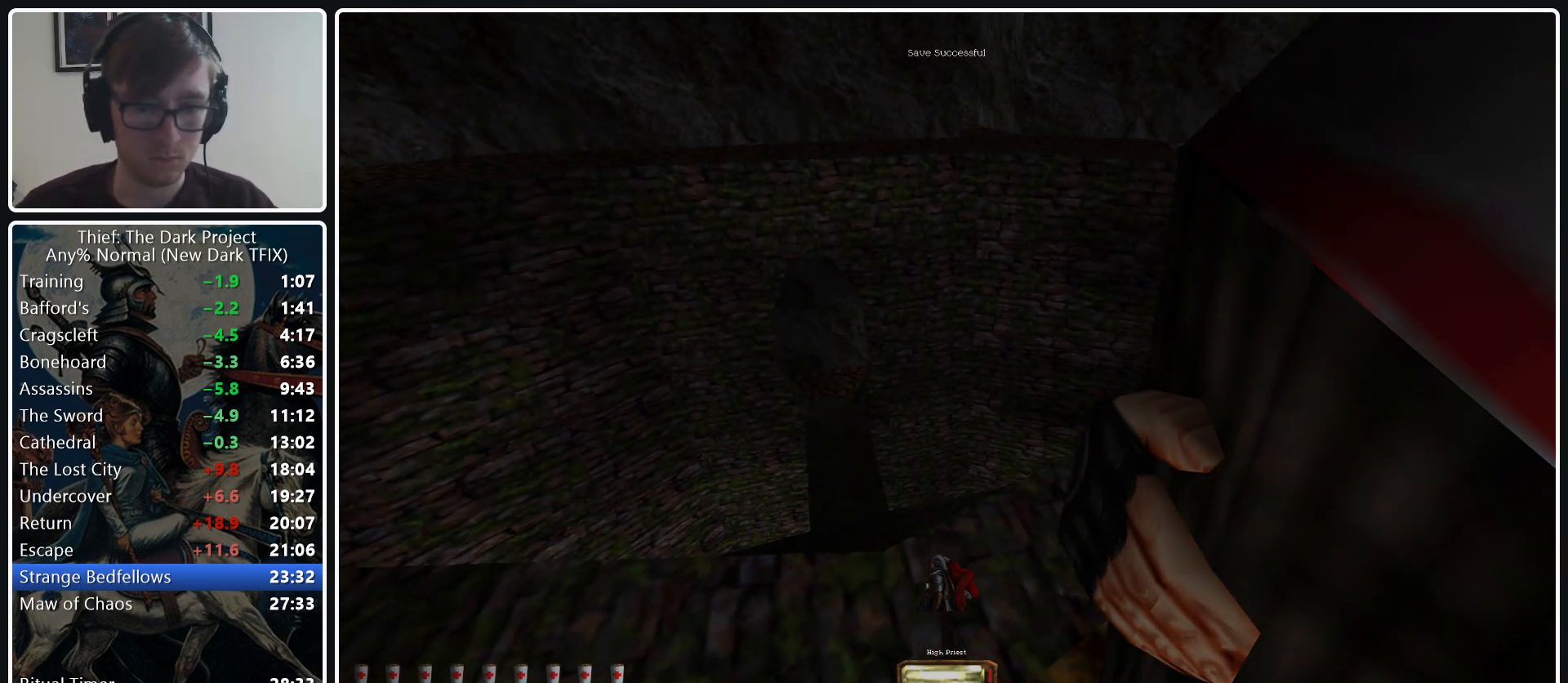
{"keys": [], "mouse": ["right"], "events": [[450, "w", "up"], [500, "mouse_right", "down"]]}
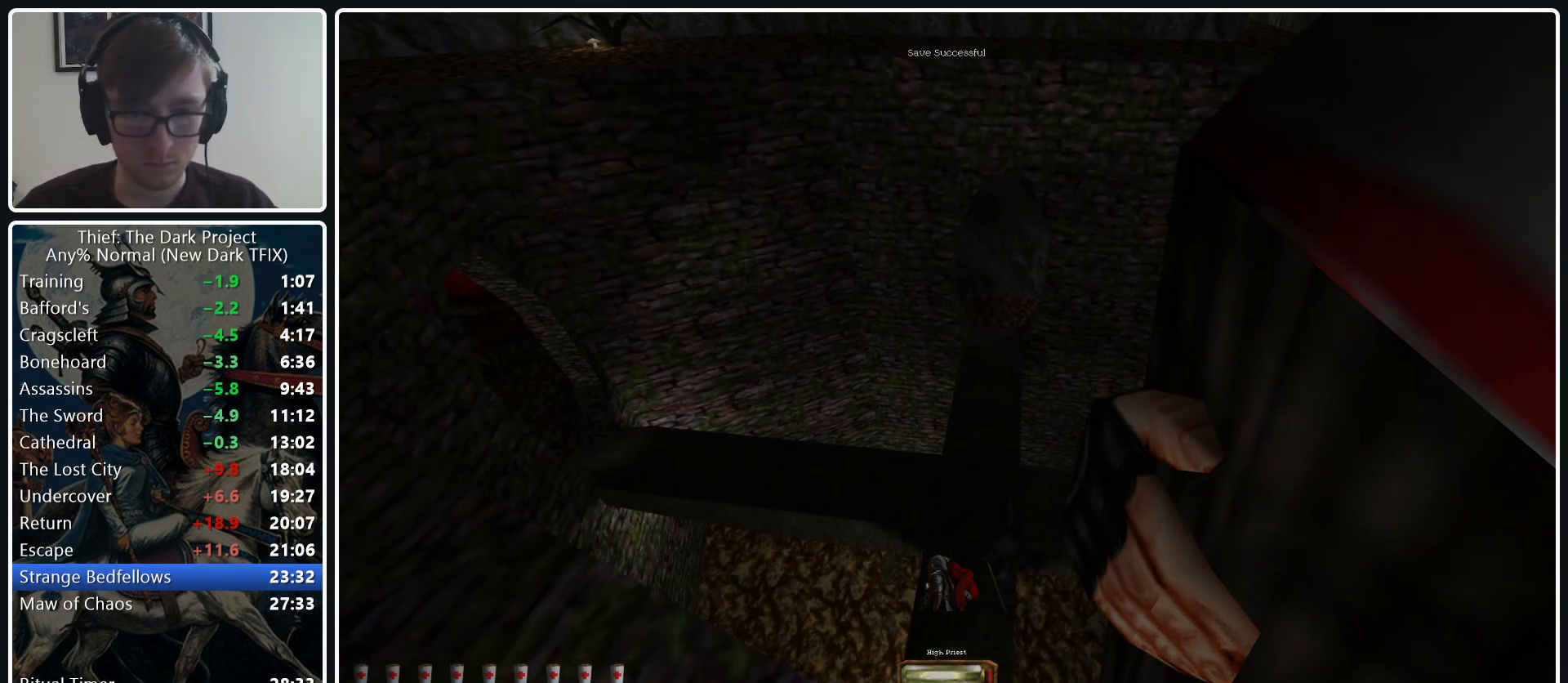
{"keys": ["s"], "mouse": [], "events": [[50, "mouse_right", "up"], [100, "s", "down"]]}
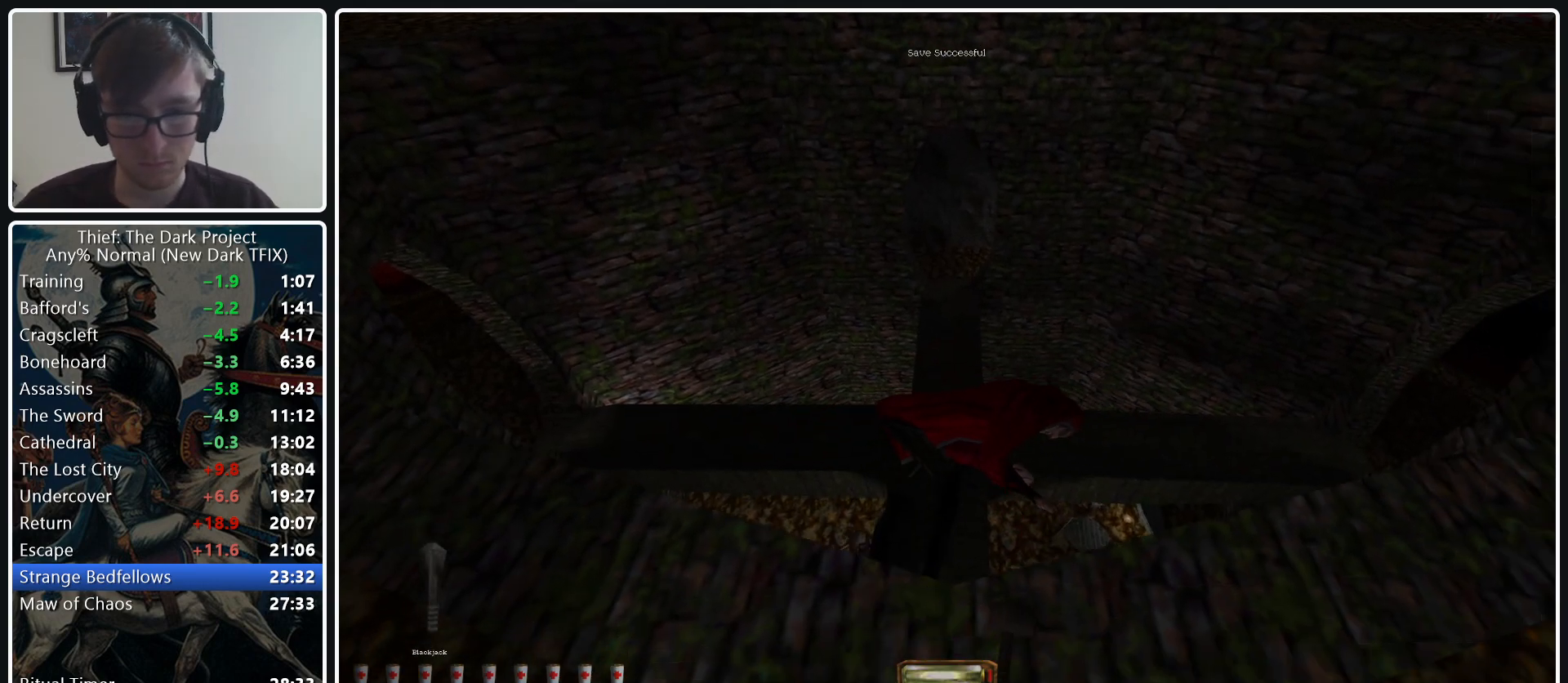
{"keys": [], "mouse": [], "events": [[17, "s", "up"]]}
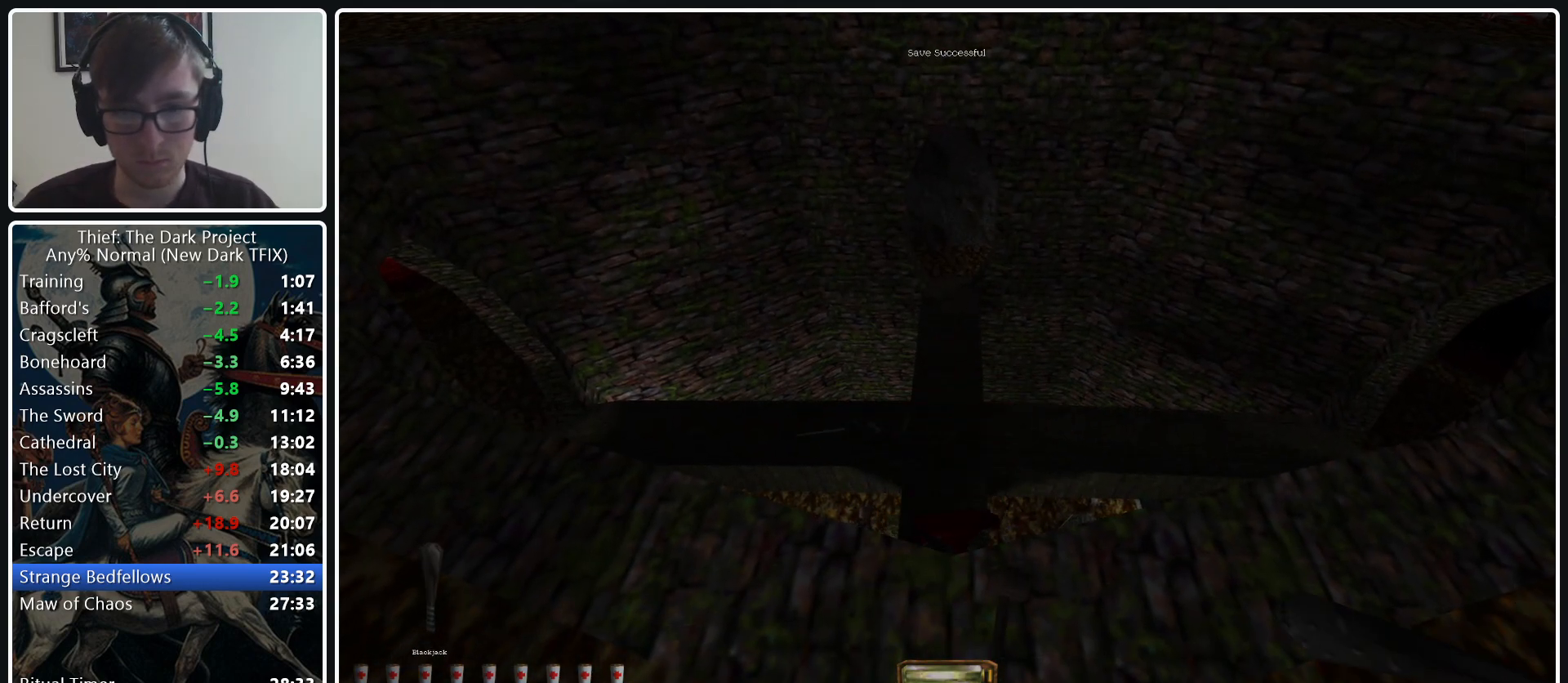
{"keys": ["d"], "mouse": [], "events": [[133, "w", "down"], [183, "d", "down"], [367, "mouse_wheel_down", "down"], [450, "mouse_wheel_down", "up"], [500, "w", "up"]]}
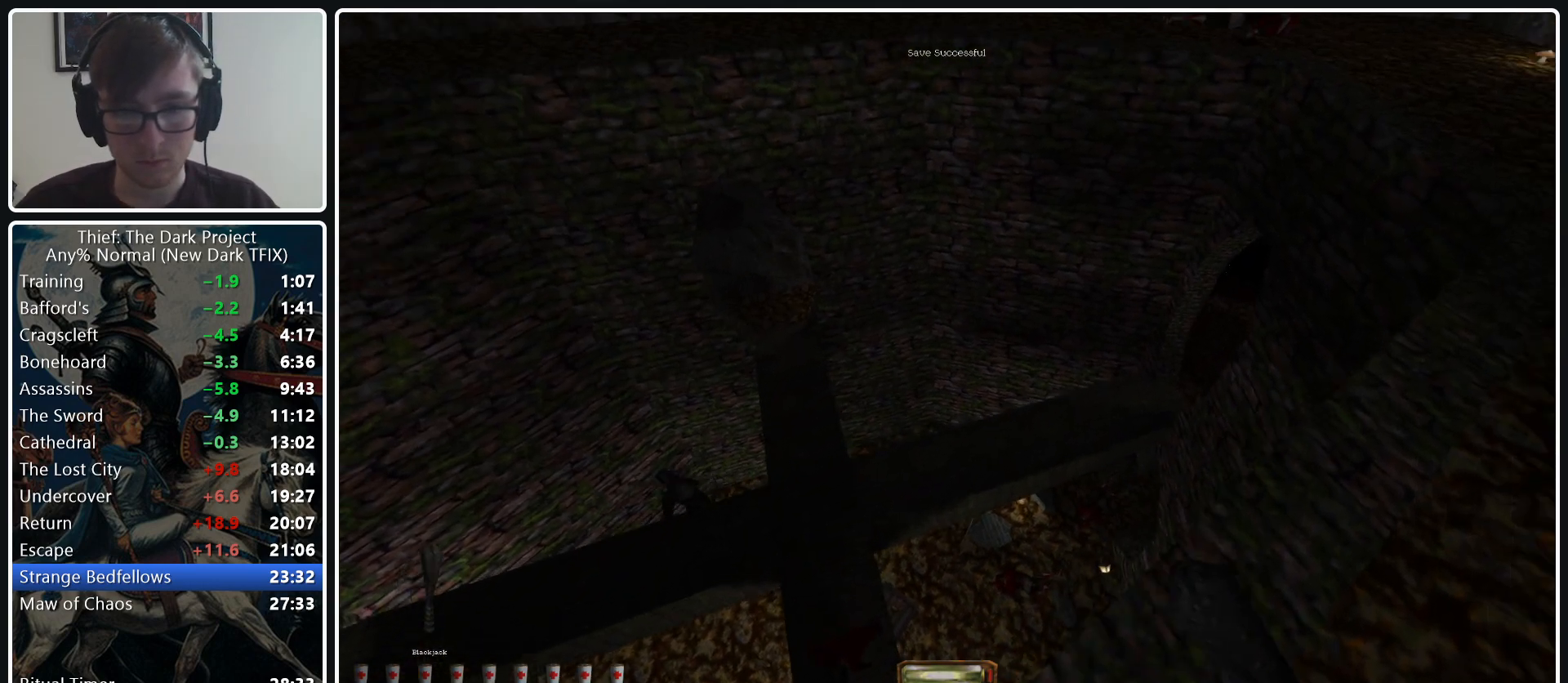
{"keys": ["d", "w"], "mouse": [], "events": [[333, "w", "down"]]}
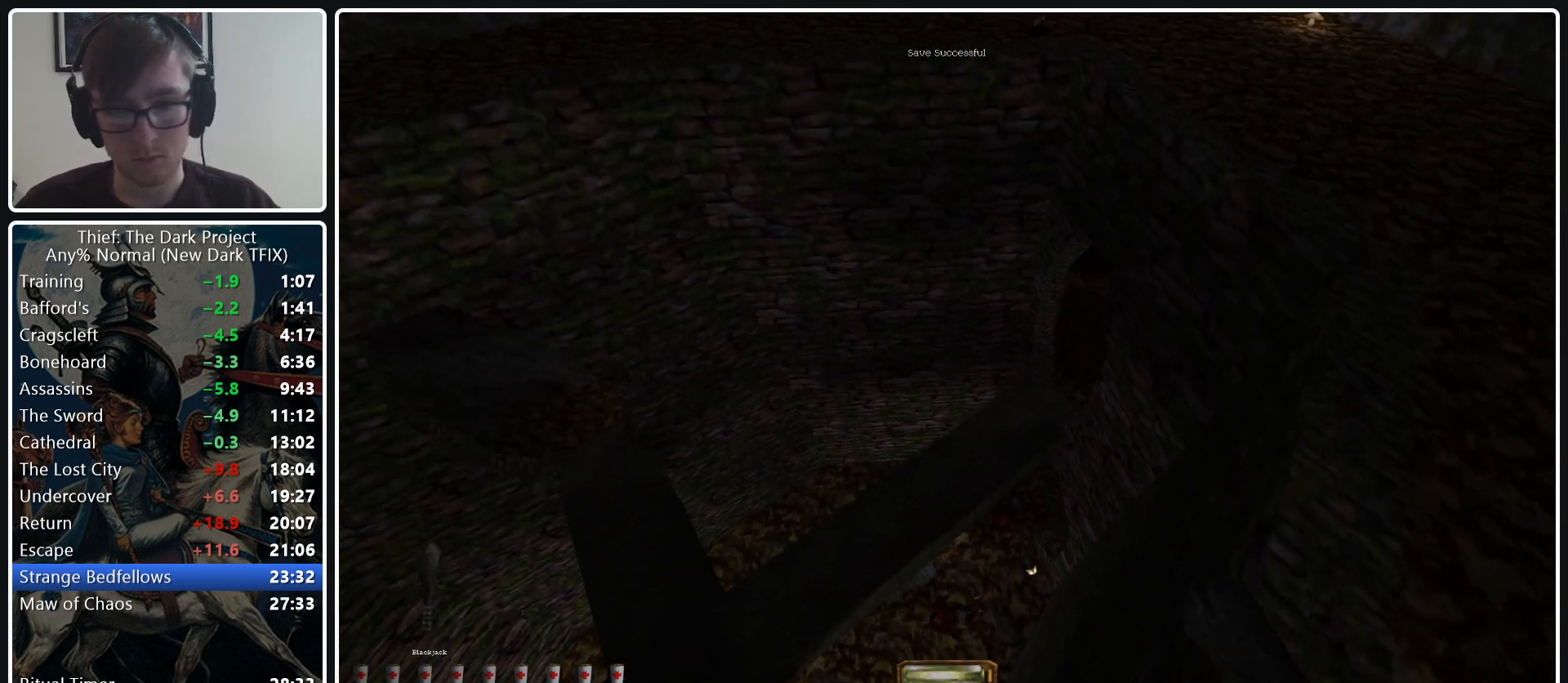
{"keys": ["d", "w"], "mouse": [], "events": []}
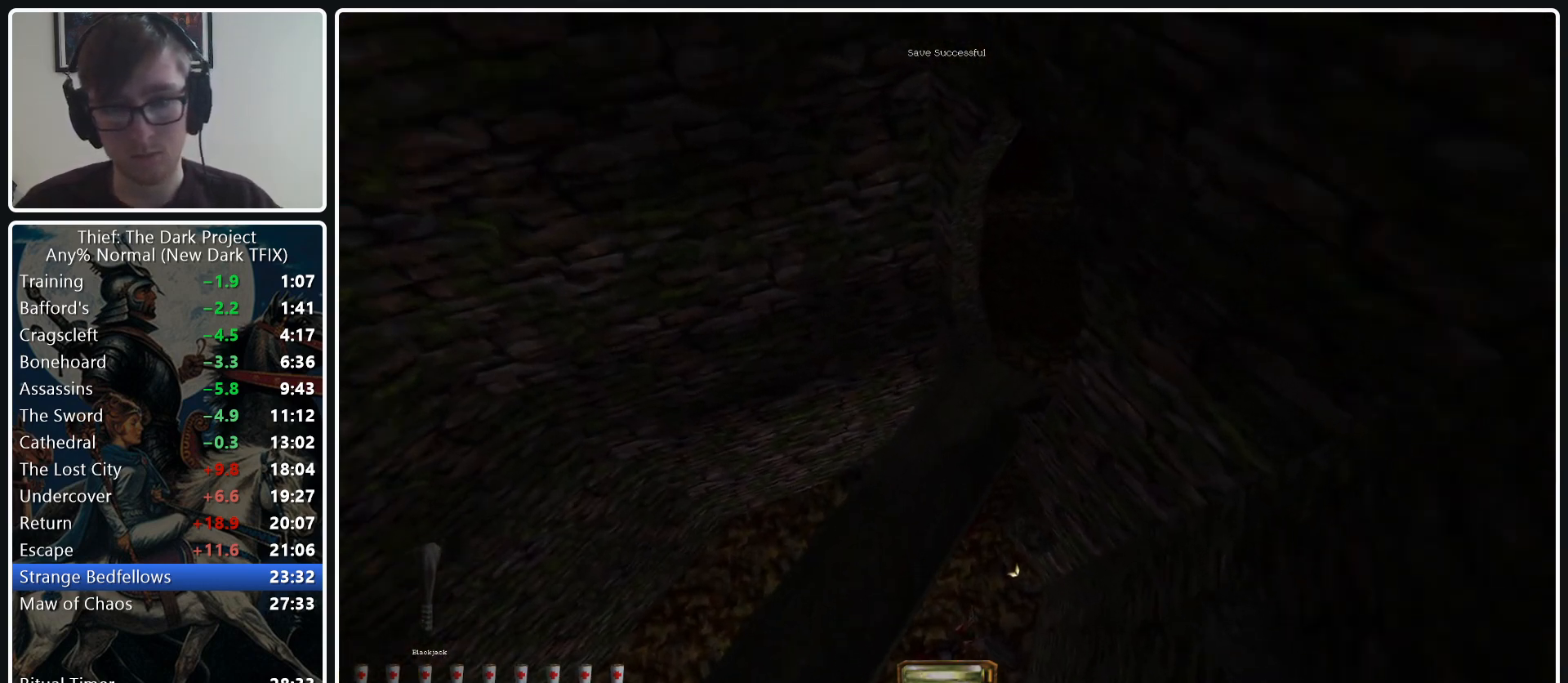
{"keys": ["d", "w"], "mouse": [], "events": []}